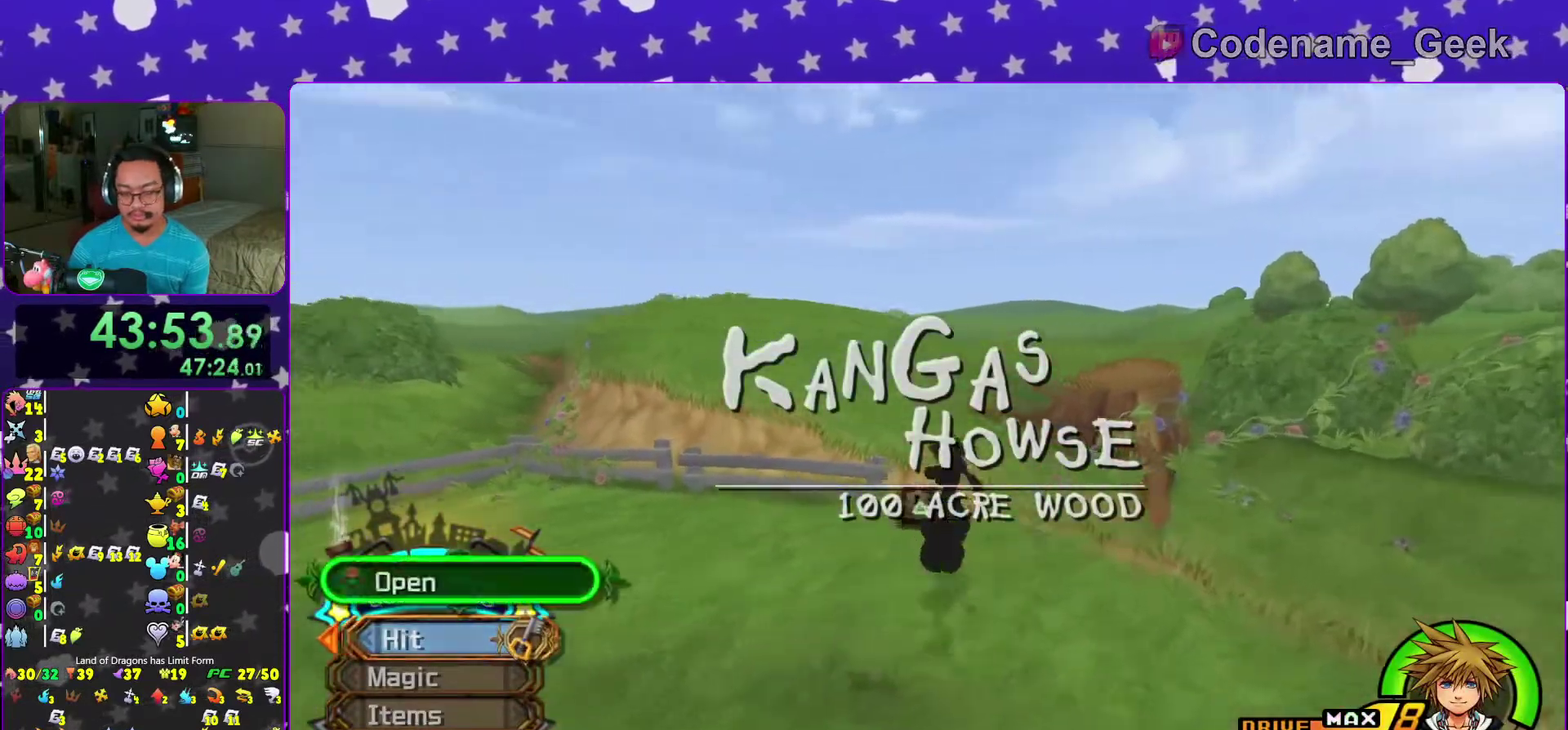
Gameplay with a controller (Nintendo layout); each line is a JSON object with the inputs held at the frame after it (dt_ms = milliseconds from this image to that frame). "events" lists button and stick changes between this image and that frame as [ms after this image, input, new state], when the widget could be followed in between. This overlay highlights the sticks when they move; stick clicks (L3 R3) are not distinguishable. Not read: L3 R3.
{"dt_ms": 500, "buttons": ["X"], "left_stick": "up-left", "right_stick": "left", "events": [[33, "X", "down"], [117, "X", "up"], [117, "left_stick", "up-left"], [233, "X", "down"], [300, "X", "up"], [317, "left_stick", "left"], [383, "X", "down"], [467, "left_stick", "up-left"]]}
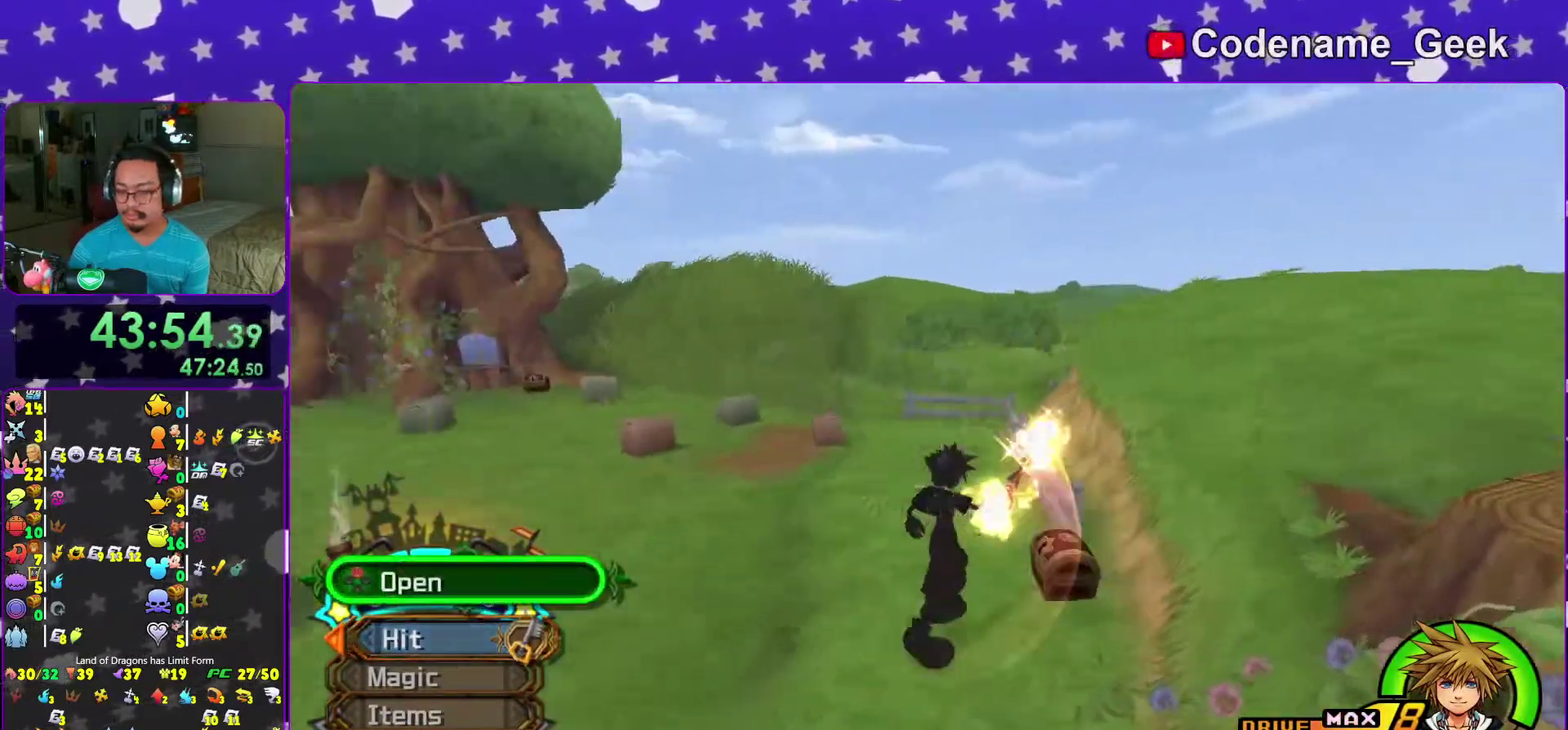
{"dt_ms": 400, "buttons": [], "left_stick": "up-right", "right_stick": "center", "events": [[17, "X", "up"], [133, "X", "down"], [200, "X", "up"], [217, "right_stick", "center"], [250, "left_stick", "up-right"], [317, "X", "down"], [333, "right_stick", "right"], [367, "X", "up"], [400, "right_stick", "center"]]}
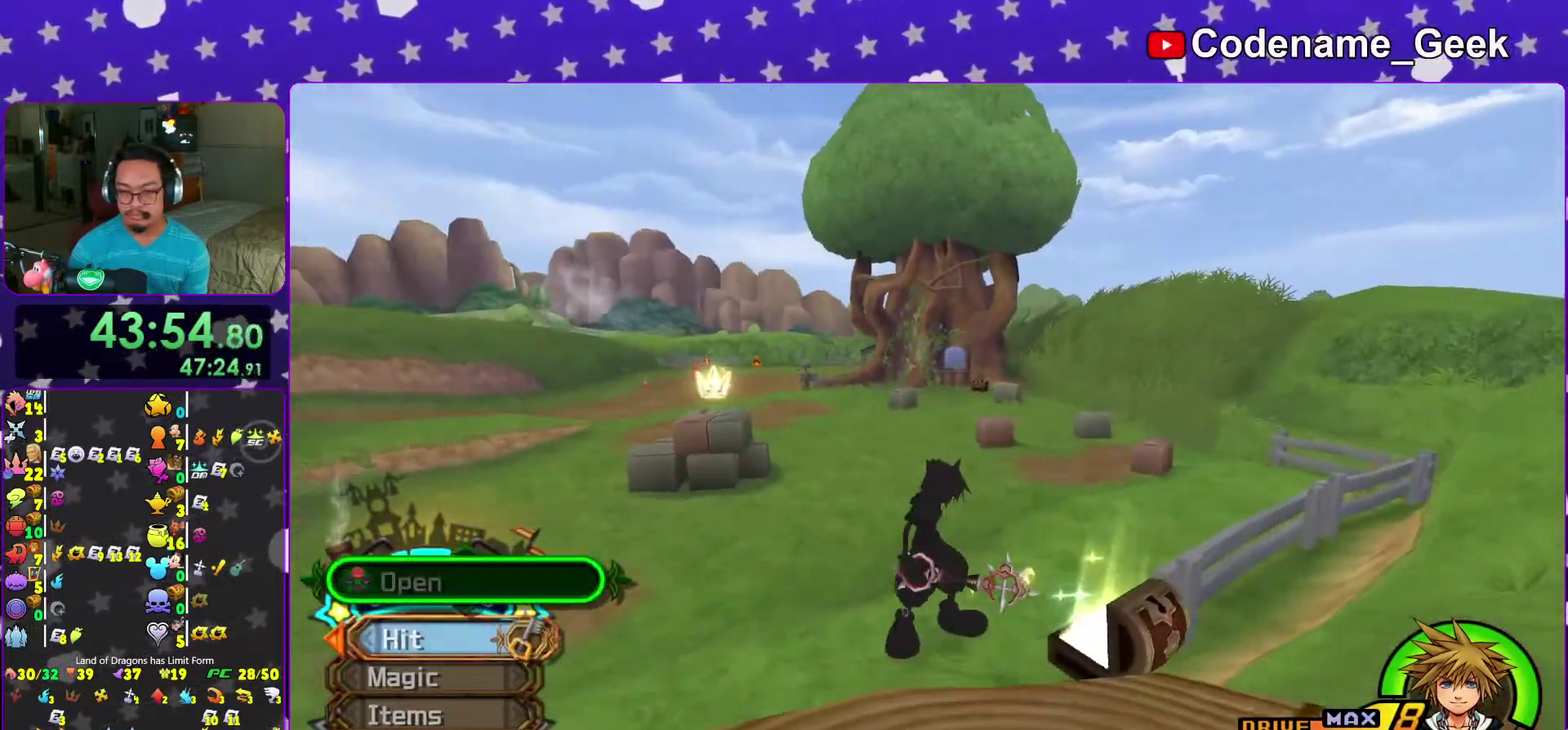
{"dt_ms": 600, "buttons": ["Y"], "left_stick": "up", "right_stick": "center", "events": [[33, "left_stick", "center"], [217, "left_stick", "up-right"], [317, "B", "down"], [533, "left_stick", "up"], [567, "B", "up"], [583, "Y", "down"]]}
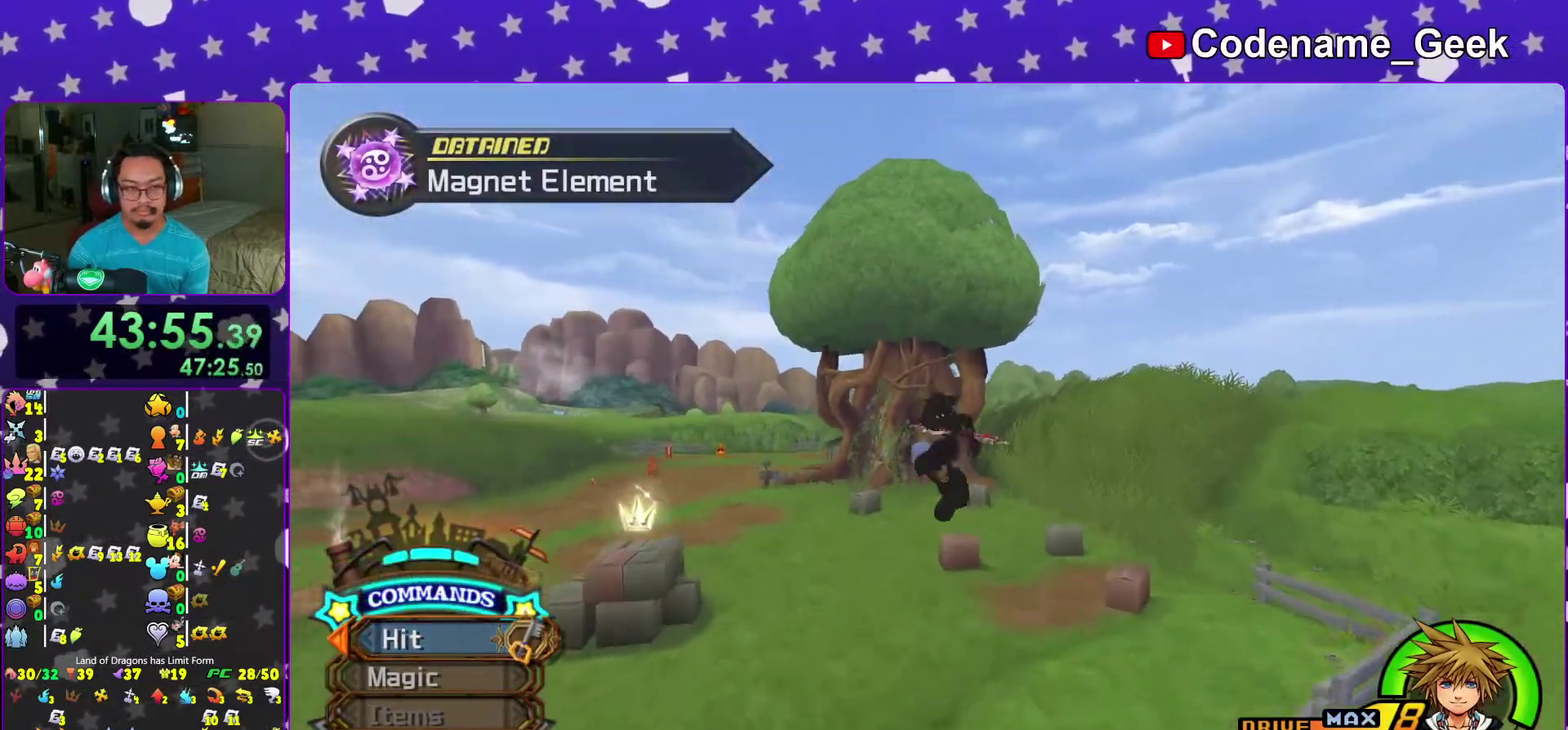
{"dt_ms": 400, "buttons": ["Y"], "left_stick": "up", "right_stick": "center", "events": [[100, "right_stick", "right"], [150, "right_stick", "center"]]}
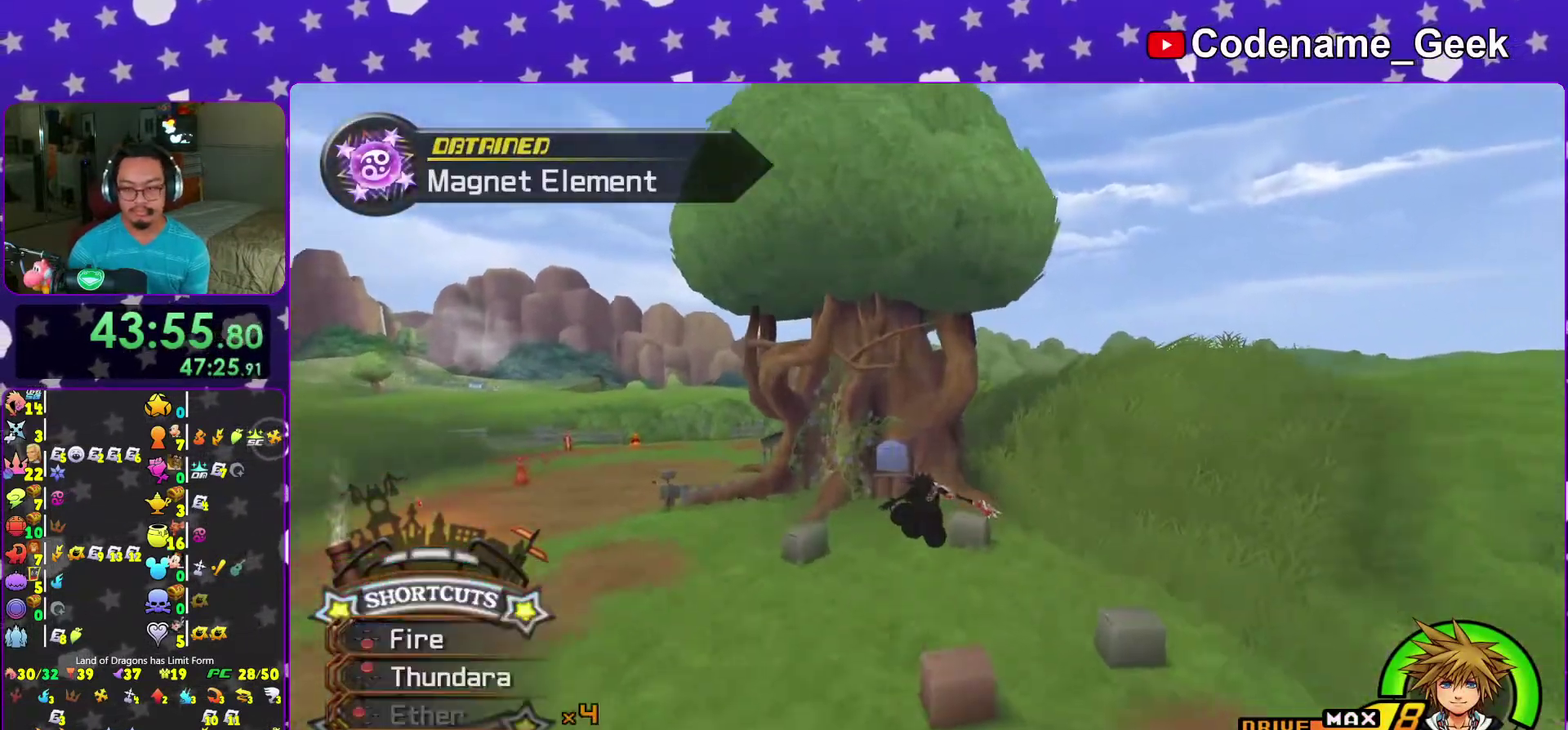
{"dt_ms": 600, "buttons": [], "left_stick": "up-left", "right_stick": "down", "events": [[100, "Y", "up"], [450, "left_stick", "up-left"], [567, "right_stick", "down"]]}
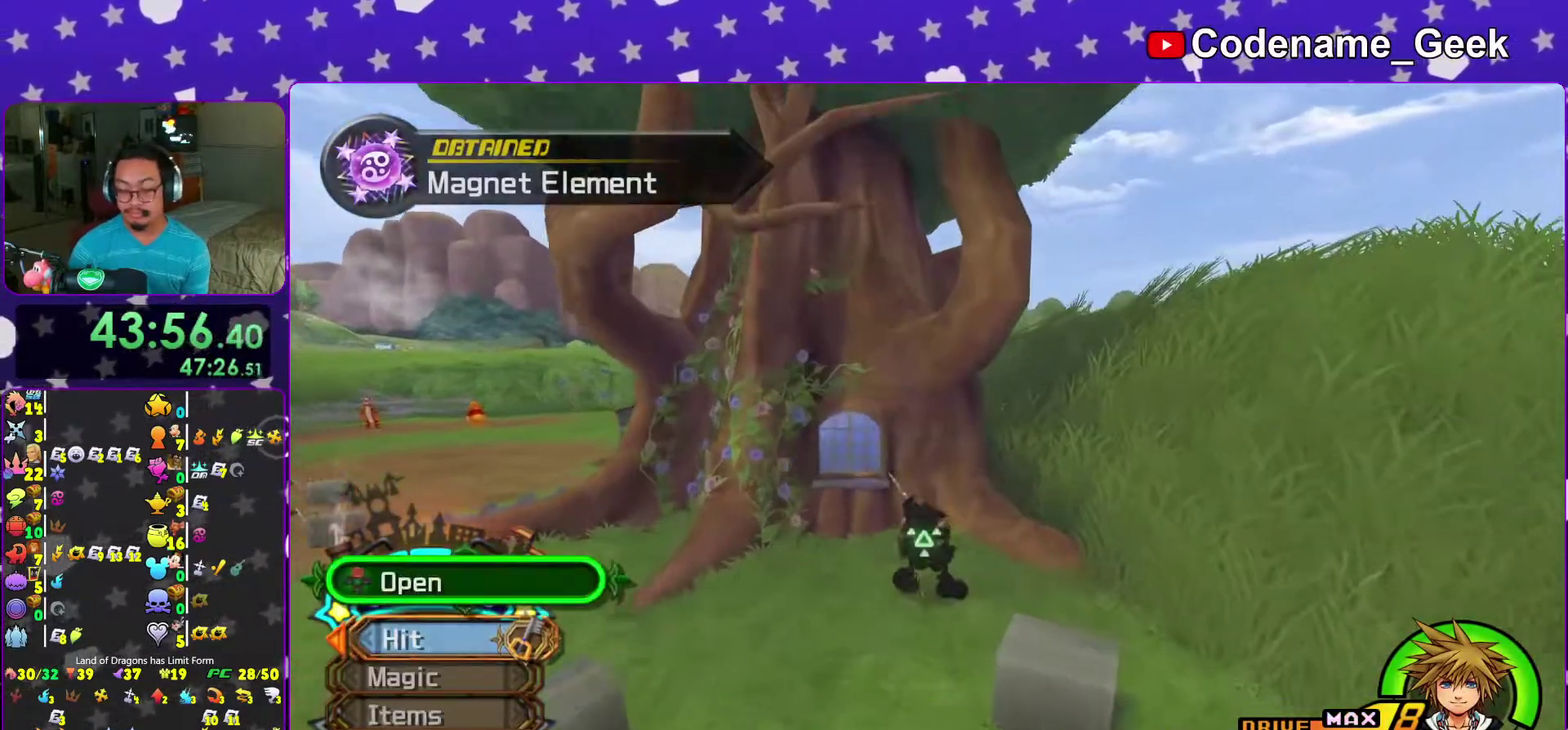
{"dt_ms": 400, "buttons": ["X"], "left_stick": "center", "right_stick": "right", "events": [[17, "right_stick", "center"], [133, "right_stick", "down-right"], [200, "right_stick", "center"], [233, "X", "down"], [317, "X", "up"], [317, "left_stick", "center"], [383, "right_stick", "right"], [400, "X", "down"]]}
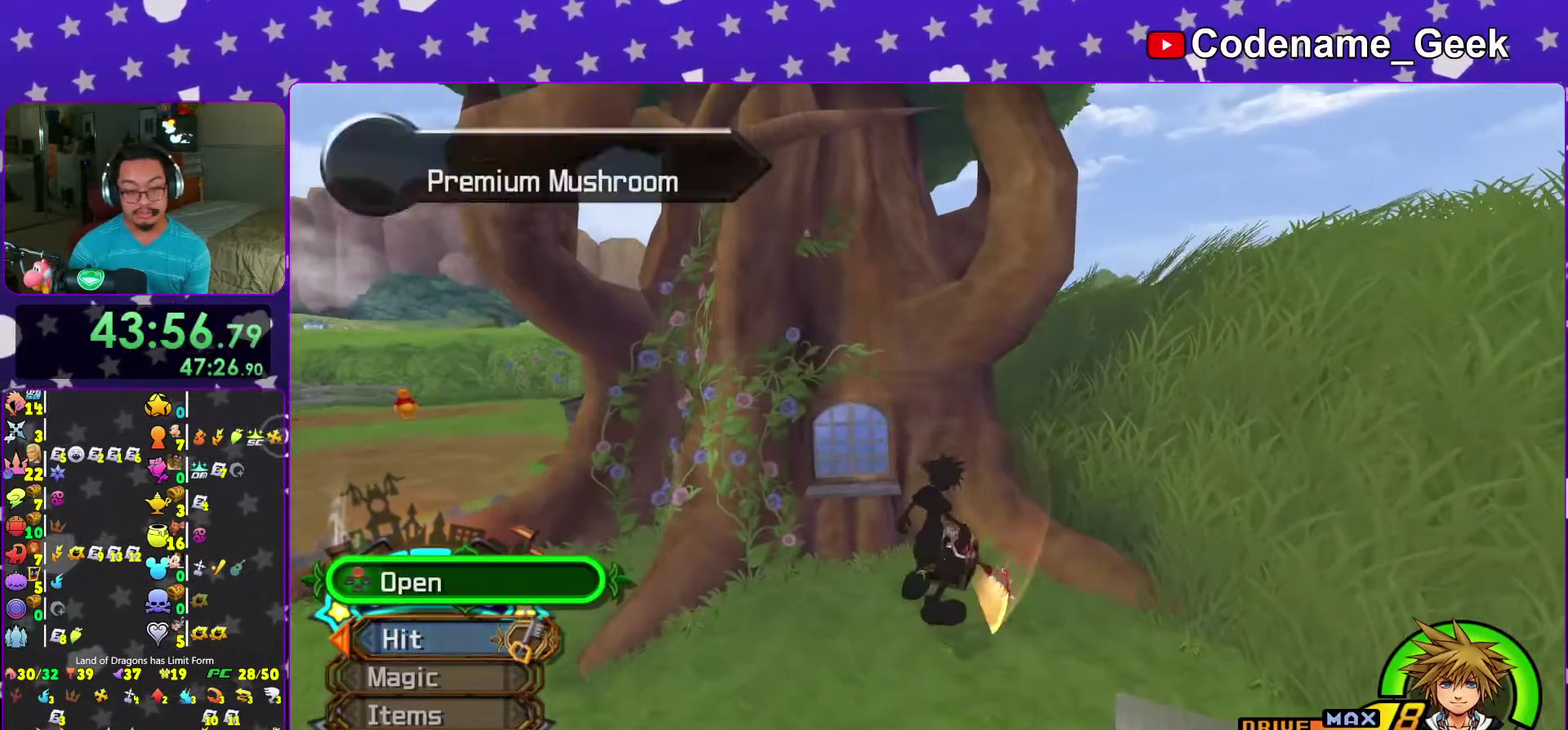
{"dt_ms": 600, "buttons": ["X"], "left_stick": "center", "right_stick": "down-right"}
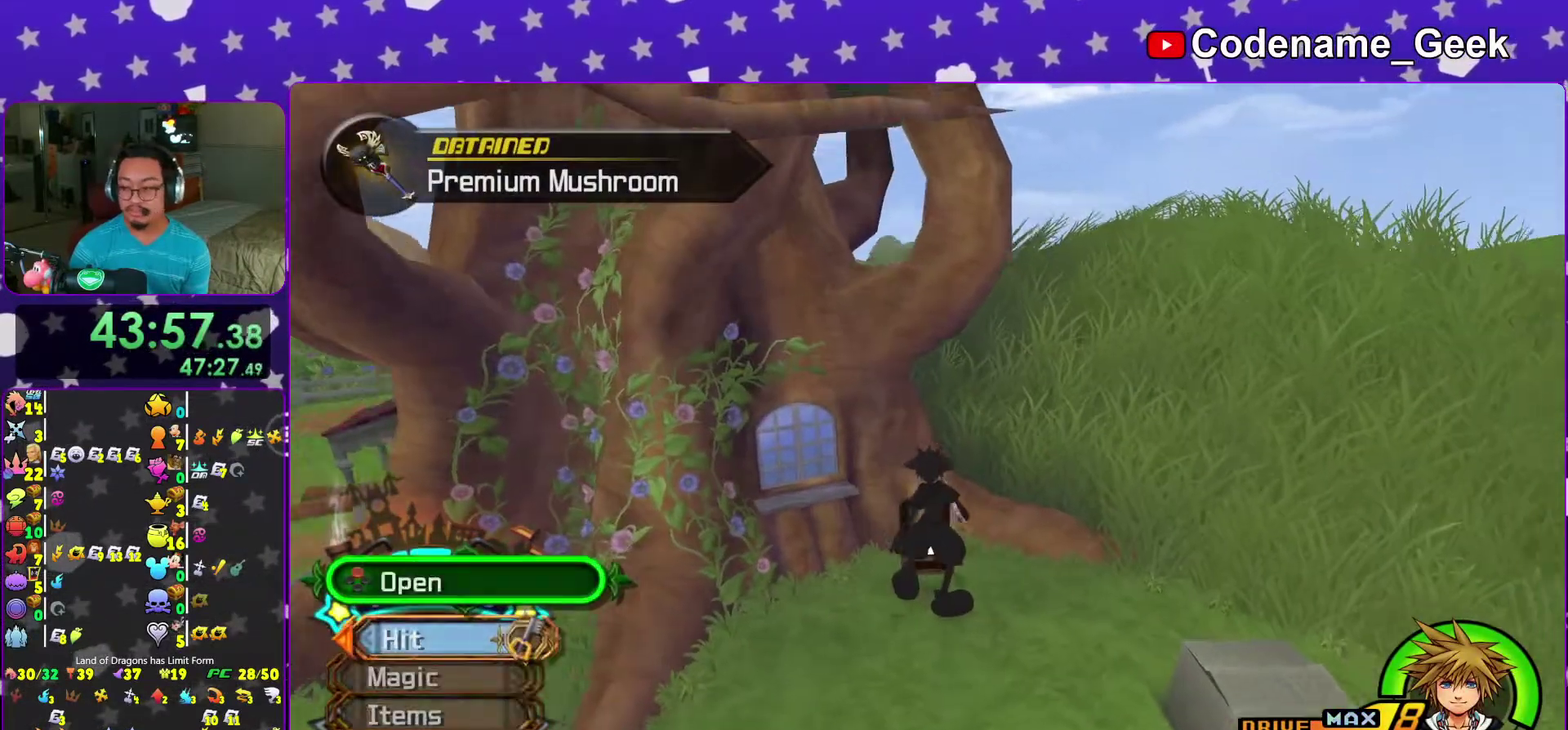
{"dt_ms": 400, "buttons": [], "left_stick": "down", "right_stick": "center"}
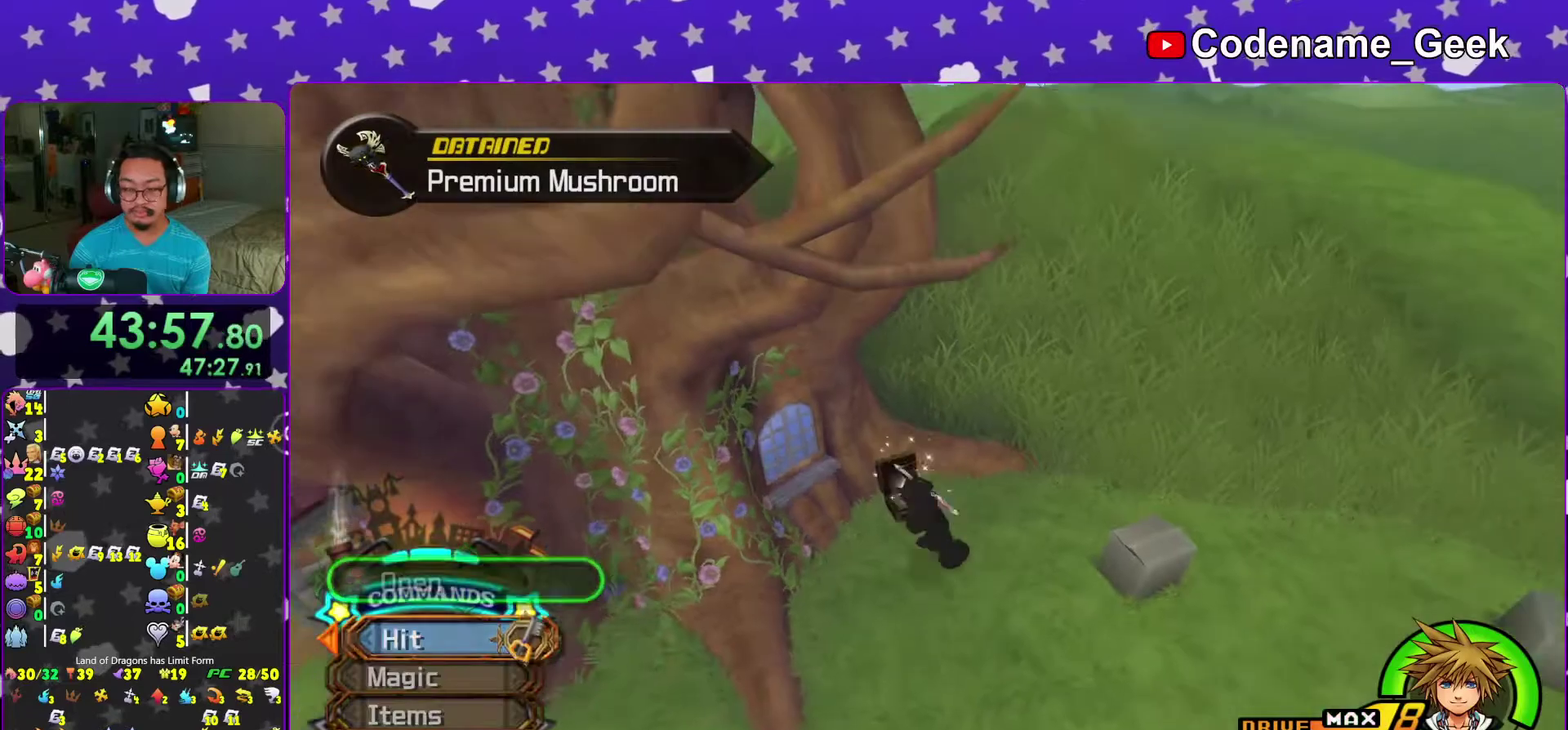
{"dt_ms": 600, "buttons": ["Y"], "left_stick": "up", "right_stick": "down-right"}
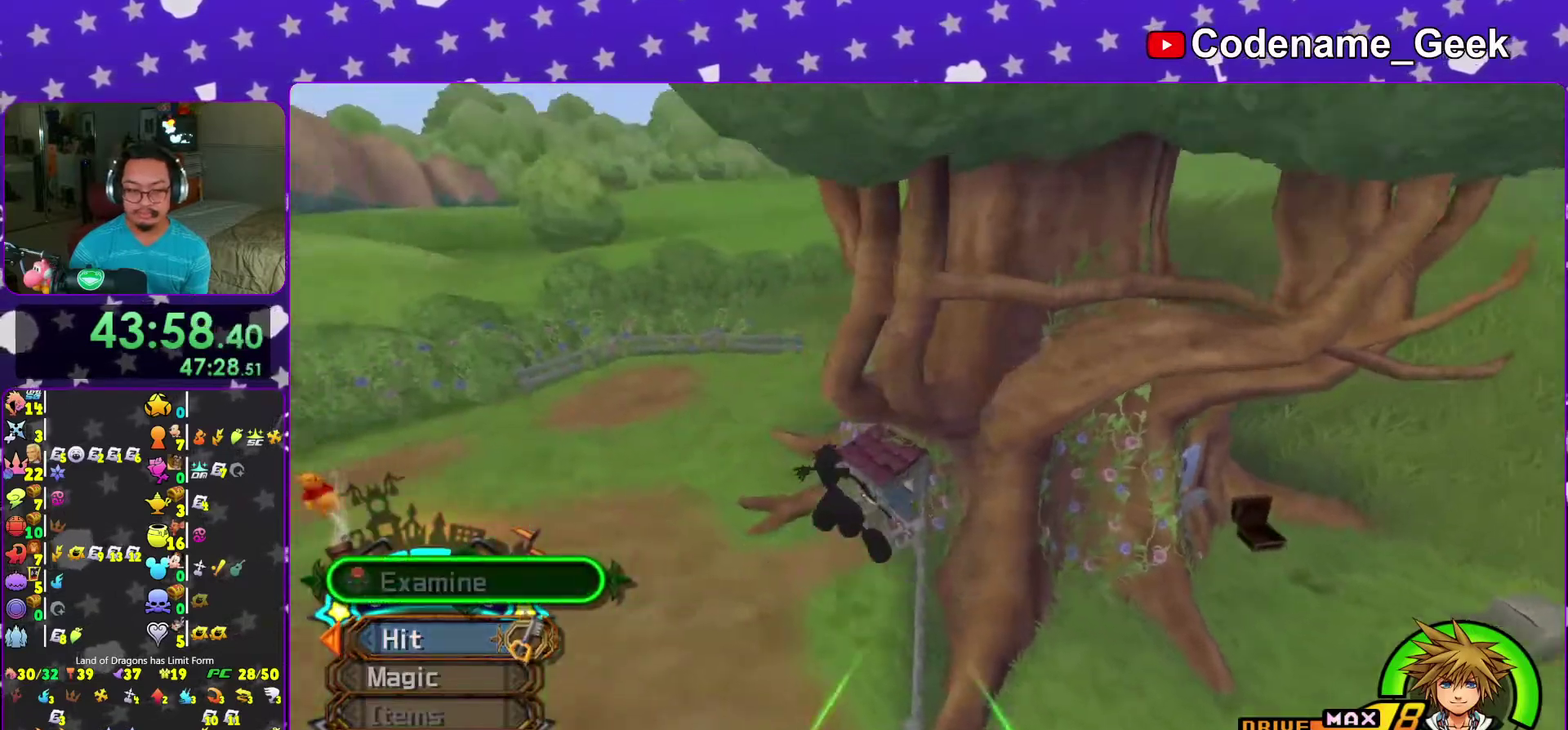
{"dt_ms": 400, "buttons": [], "left_stick": "up", "right_stick": "down-right", "events": [[333, "Y", "up"]]}
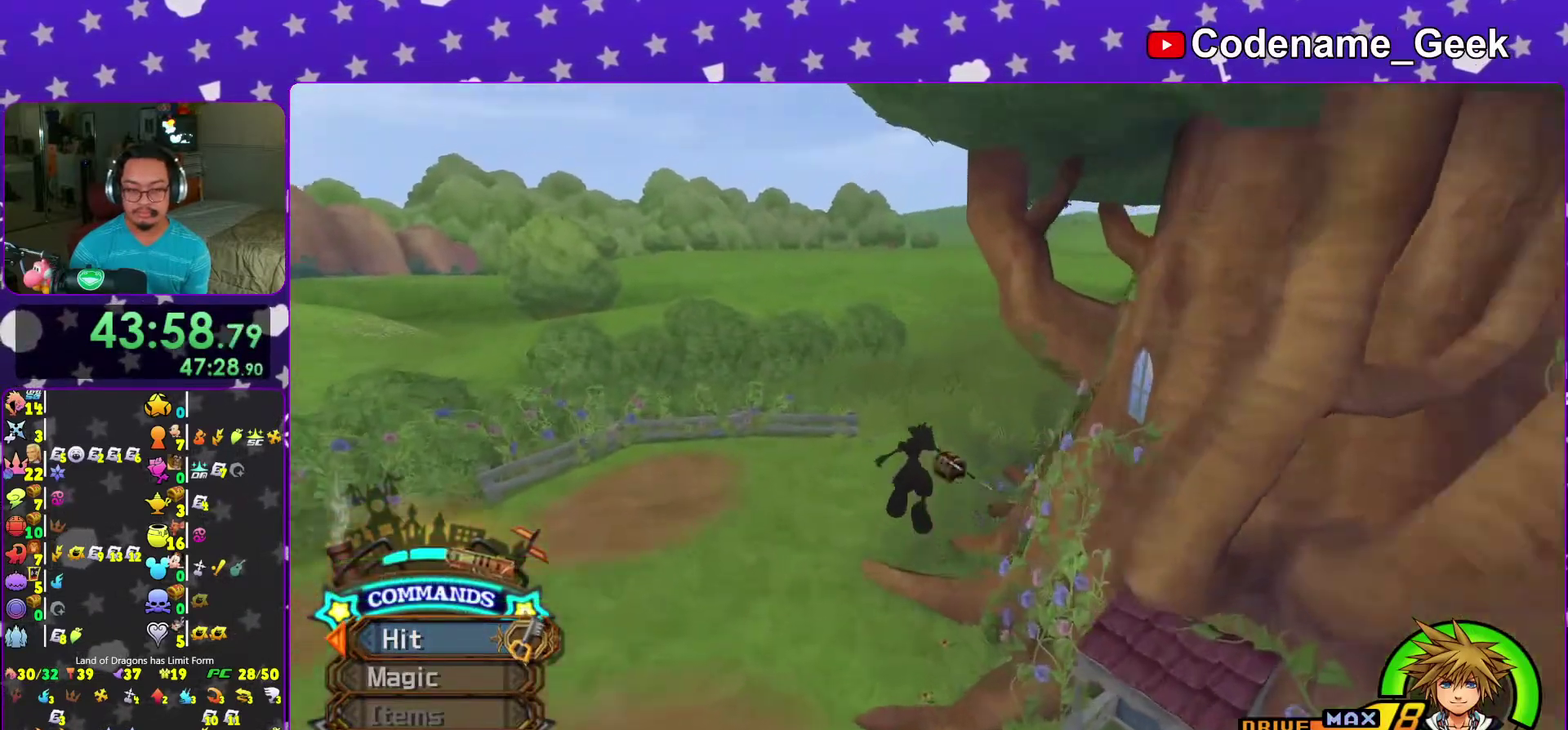
{"dt_ms": 600, "buttons": [], "left_stick": "up-right", "right_stick": "up-left"}
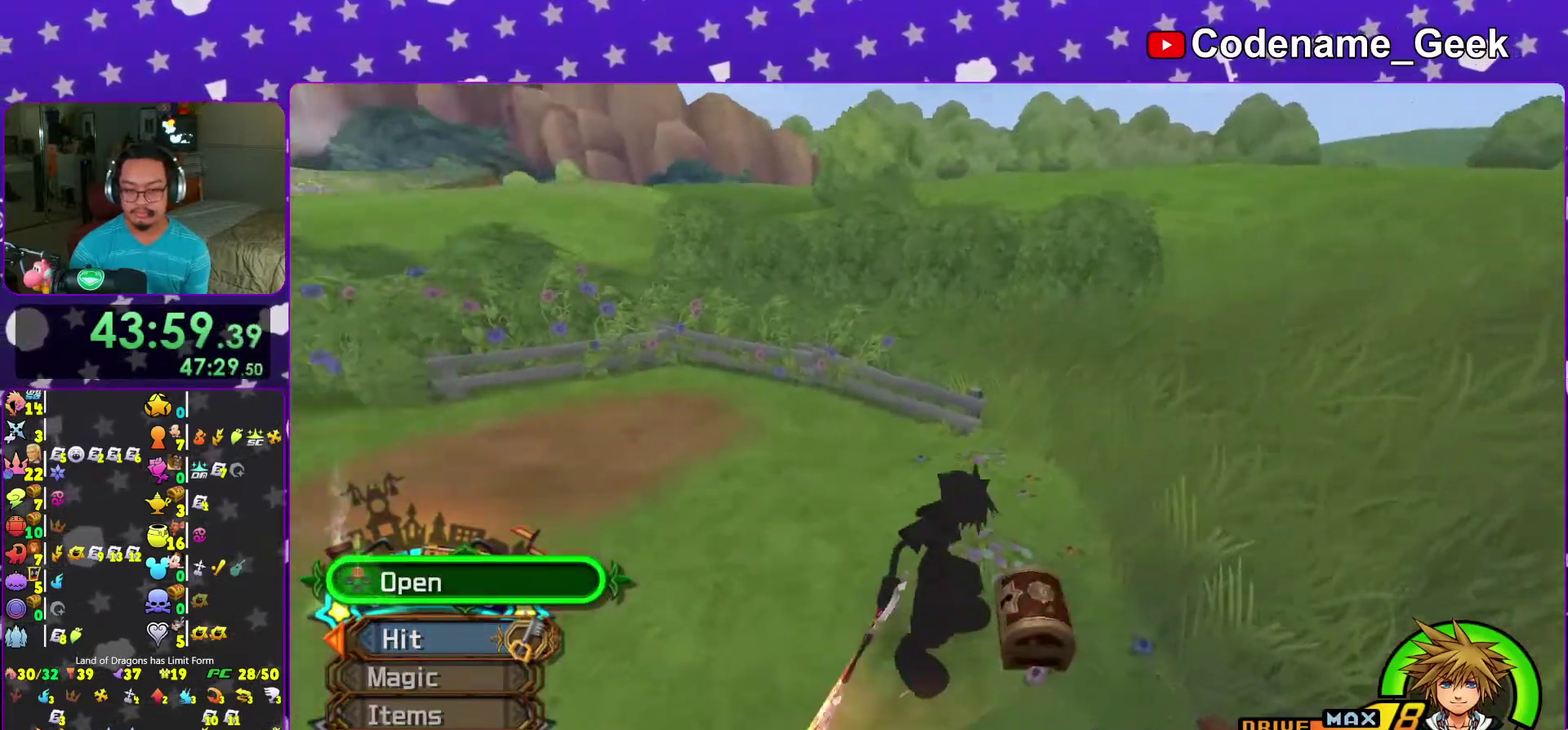
{"dt_ms": 300, "buttons": ["X"], "left_stick": "up-left", "right_stick": "up-left", "events": [[17, "left_stick", "up"], [67, "X", "down"], [83, "left_stick", "up-left"], [183, "X", "up"], [250, "X", "down"]]}
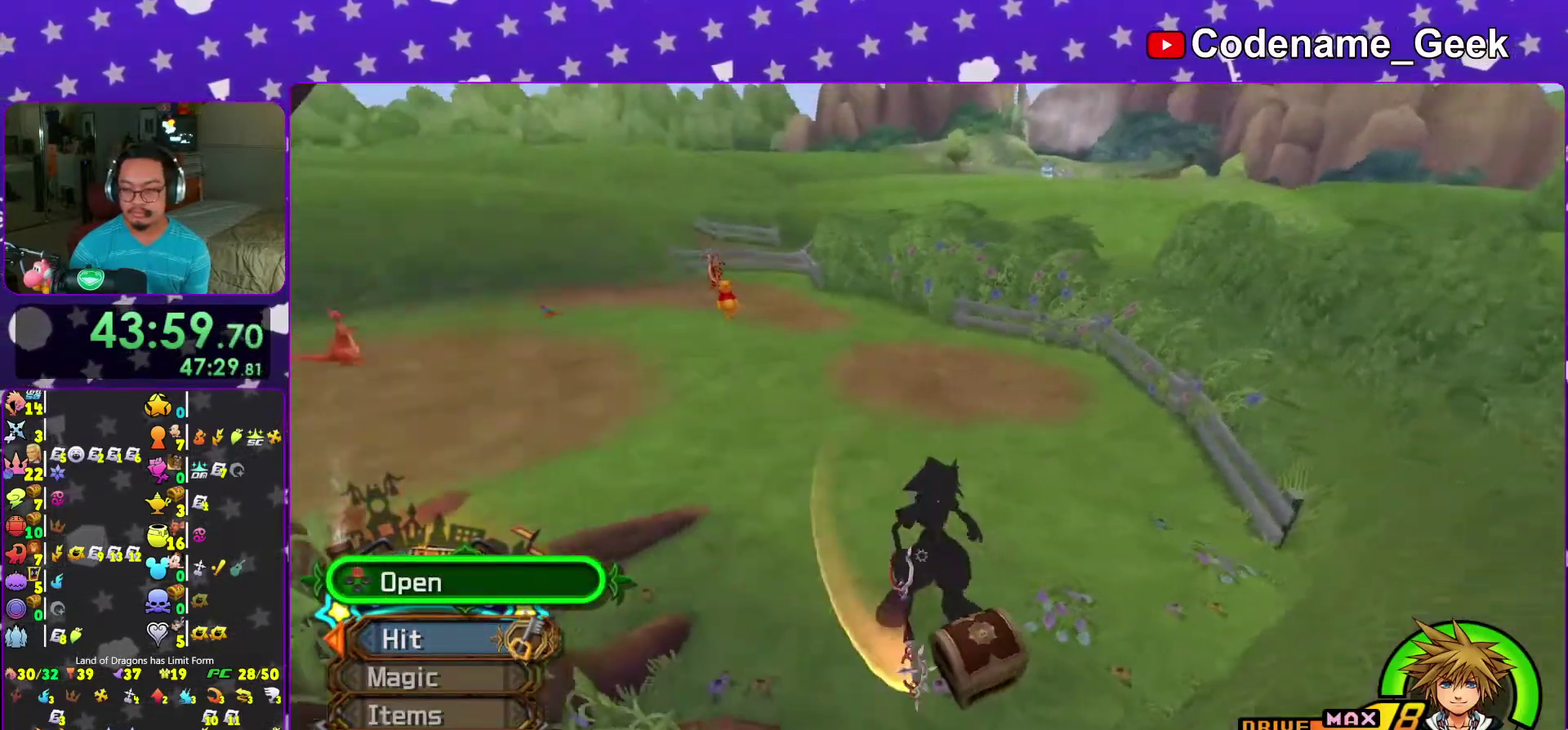
{"dt_ms": 700, "buttons": [], "left_stick": "up-right", "right_stick": "center"}
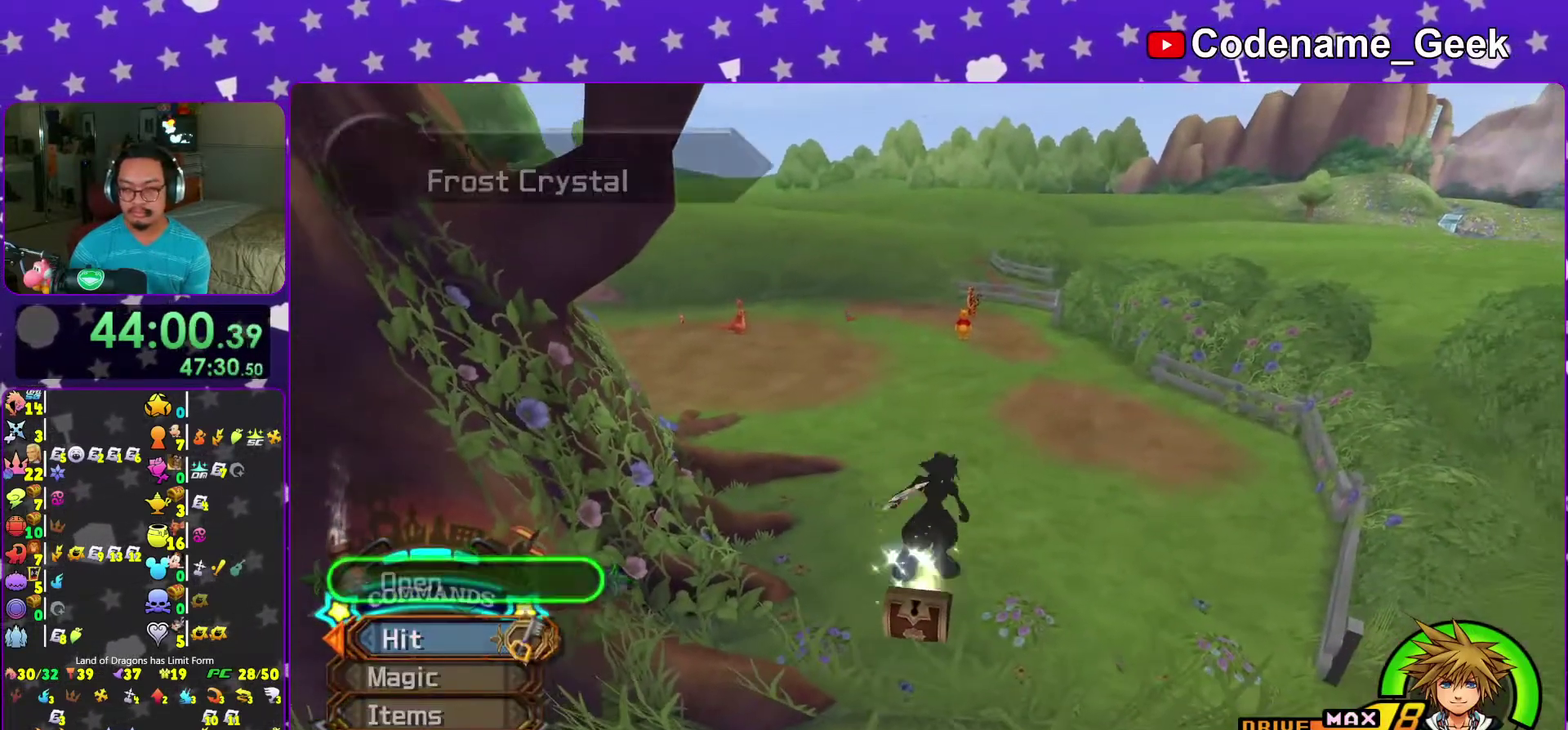
{"dt_ms": 300, "buttons": ["Y"], "left_stick": "up", "right_stick": "center"}
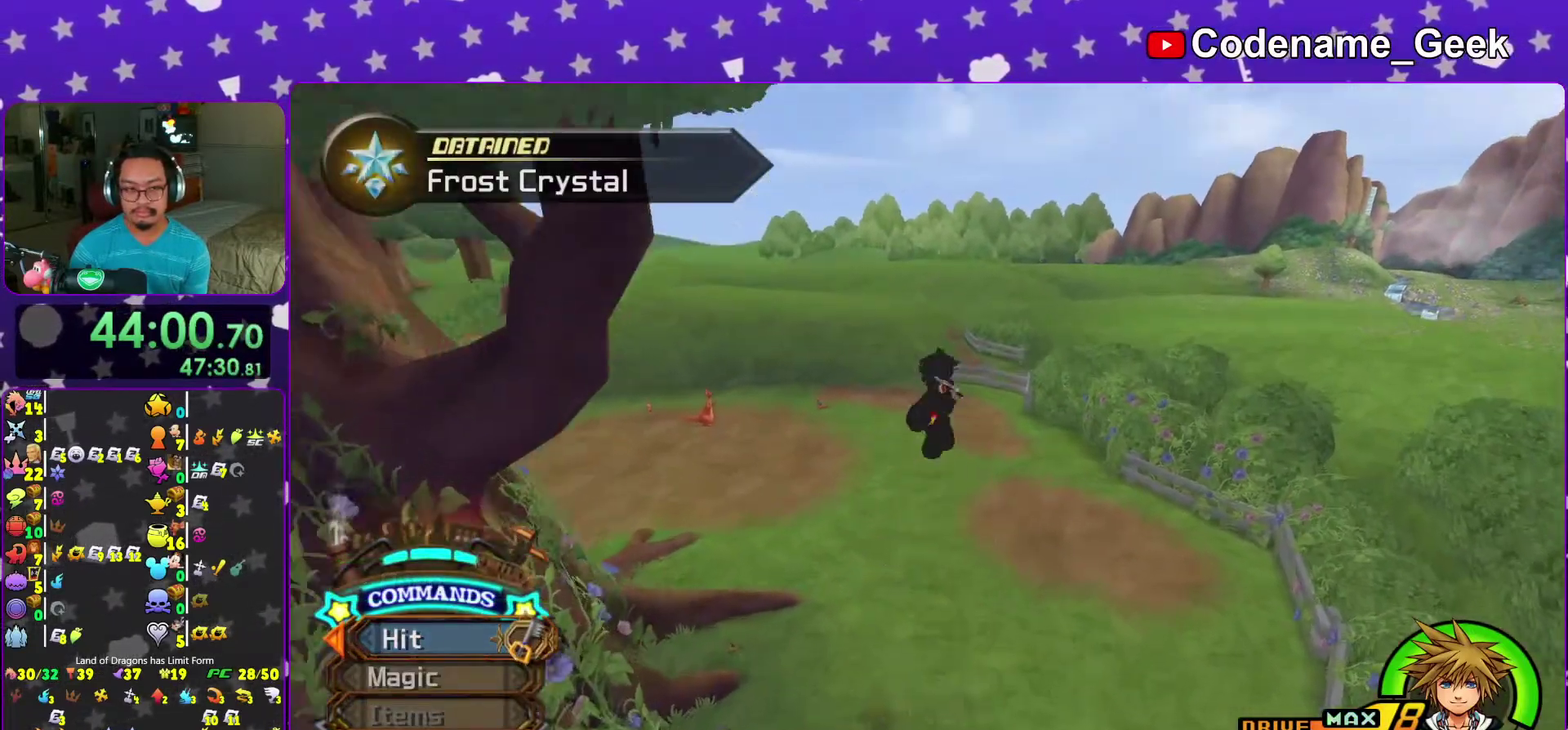
{"dt_ms": 900, "buttons": [], "left_stick": "up", "right_stick": "center"}
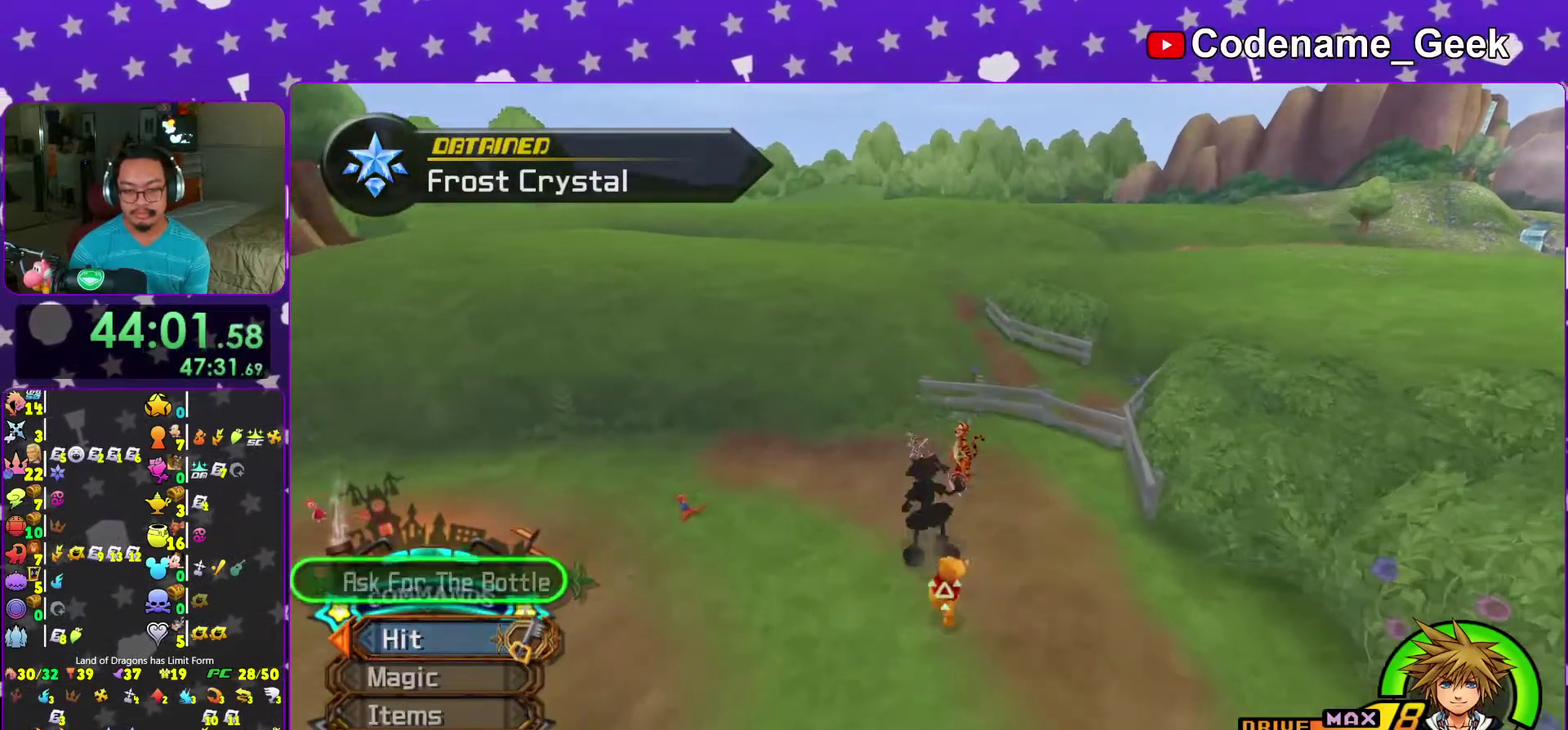
{"dt_ms": 300, "buttons": ["X"], "left_stick": "center", "right_stick": "center", "events": [[50, "right_stick", "down-right"], [200, "X", "down"], [283, "left_stick", "center"], [283, "right_stick", "center"]]}
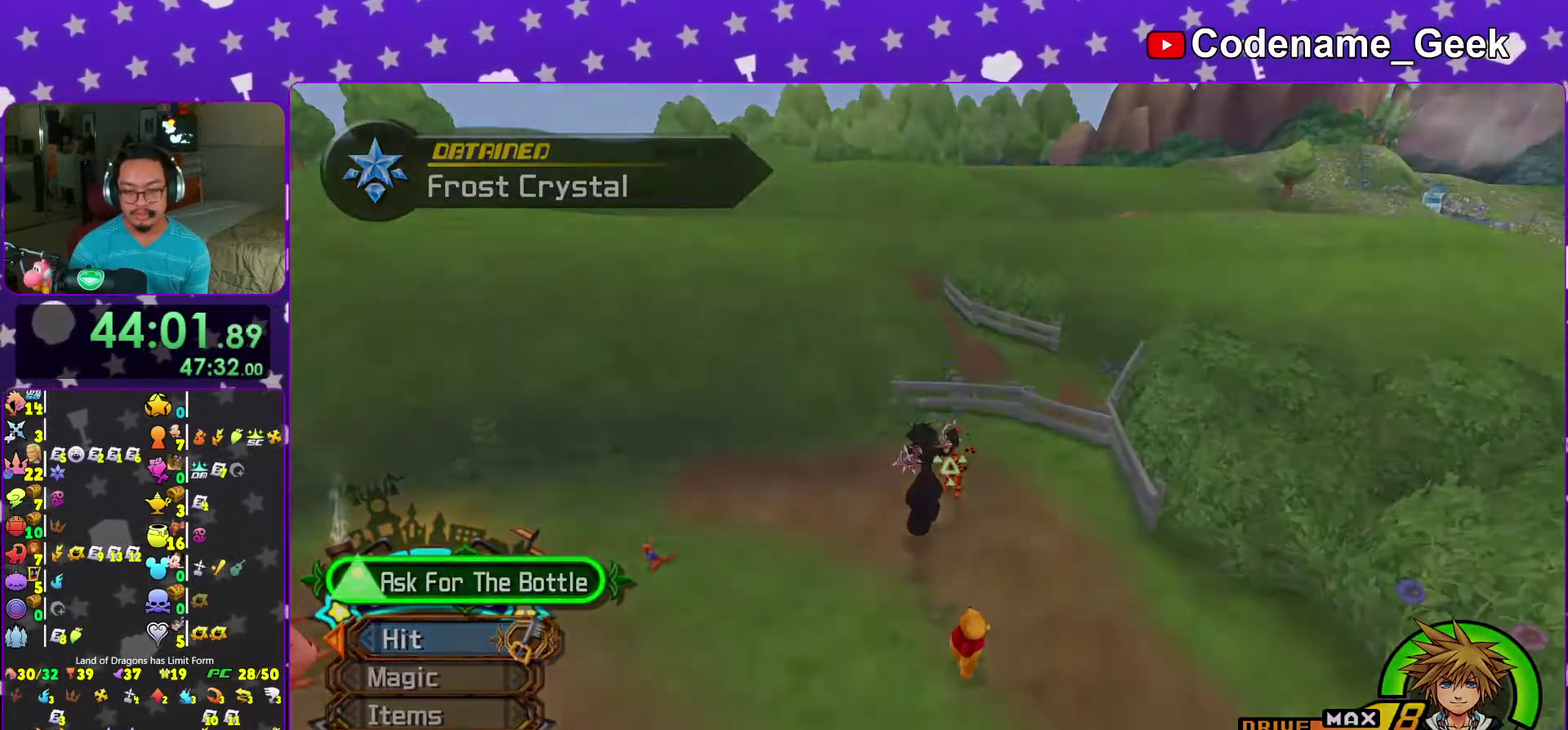
{"dt_ms": 700, "buttons": [], "left_stick": "center", "right_stick": "center", "events": [[17, "X", "up"], [67, "X", "down"], [217, "X", "up"], [283, "B", "down"], [367, "B", "up"], [467, "B", "down"], [550, "B", "up"], [633, "B", "down"], [683, "B", "up"]]}
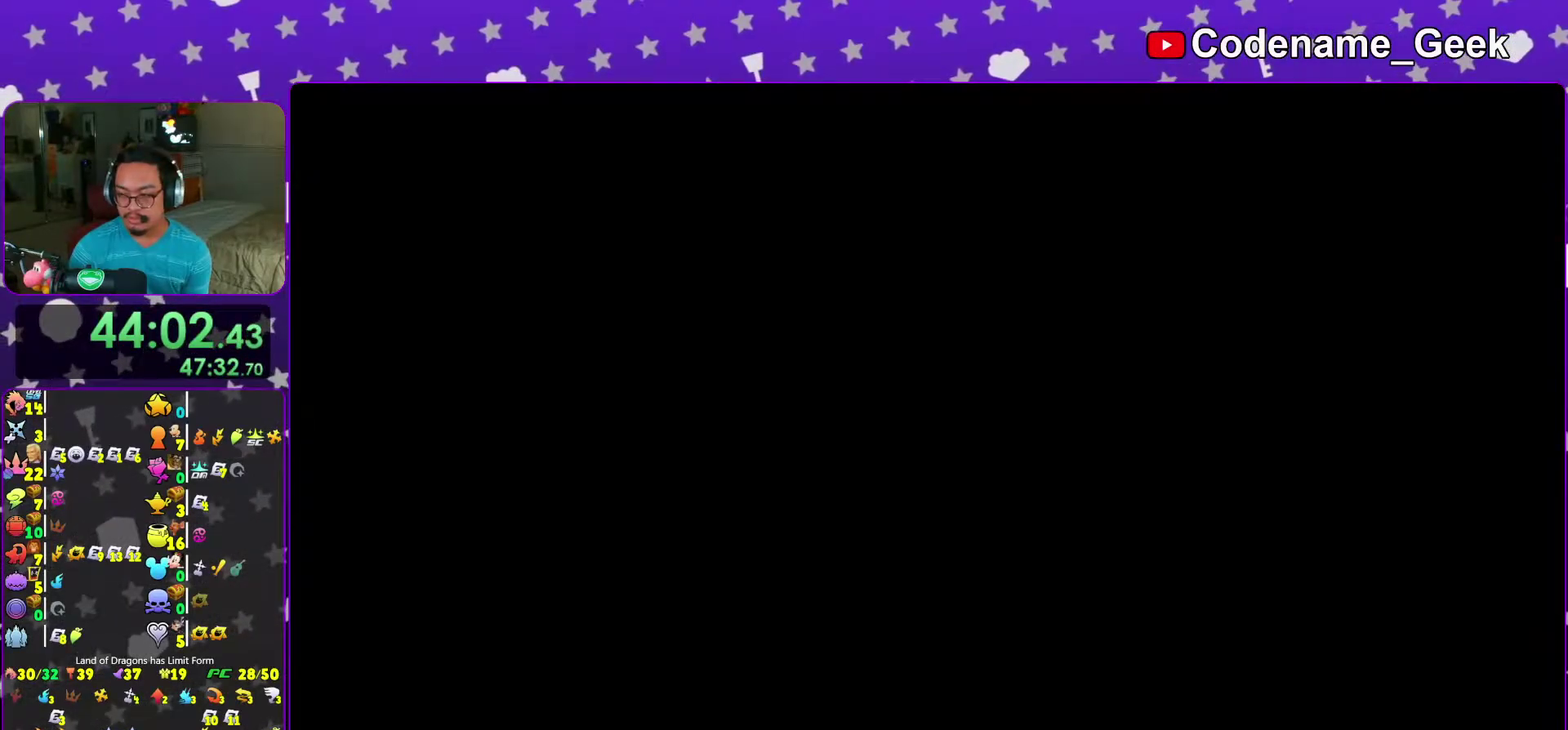
{"dt_ms": 300, "buttons": ["B"], "left_stick": "center", "right_stick": "center", "events": [[67, "B", "down"], [167, "B", "up"], [250, "B", "down"]]}
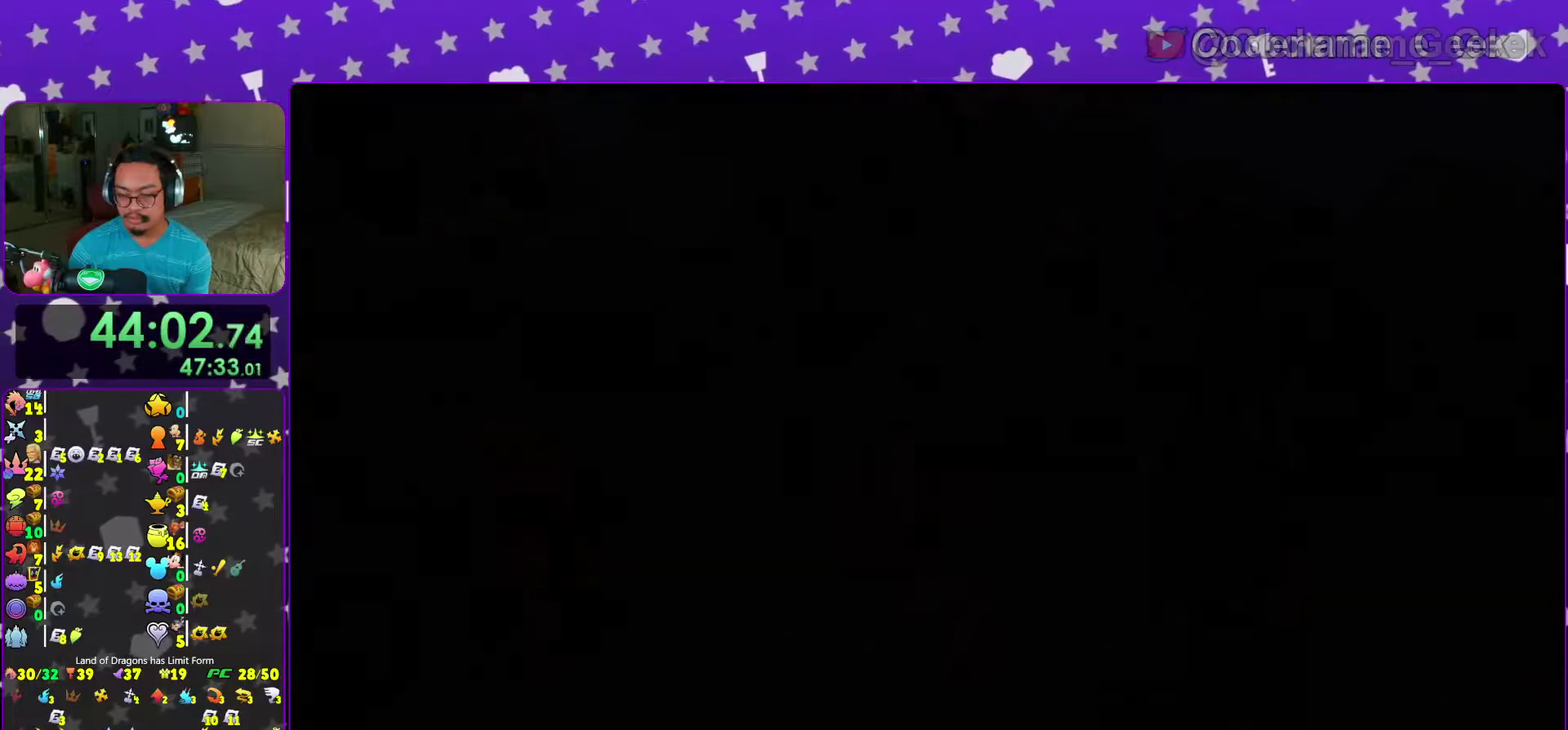
{"dt_ms": 700, "buttons": ["START"], "left_stick": "center", "right_stick": "center", "events": [[17, "B", "up"], [117, "B", "down"], [200, "B", "up"], [267, "B", "down"], [333, "B", "up"], [417, "B", "down"], [500, "B", "up"], [617, "START", "down"]]}
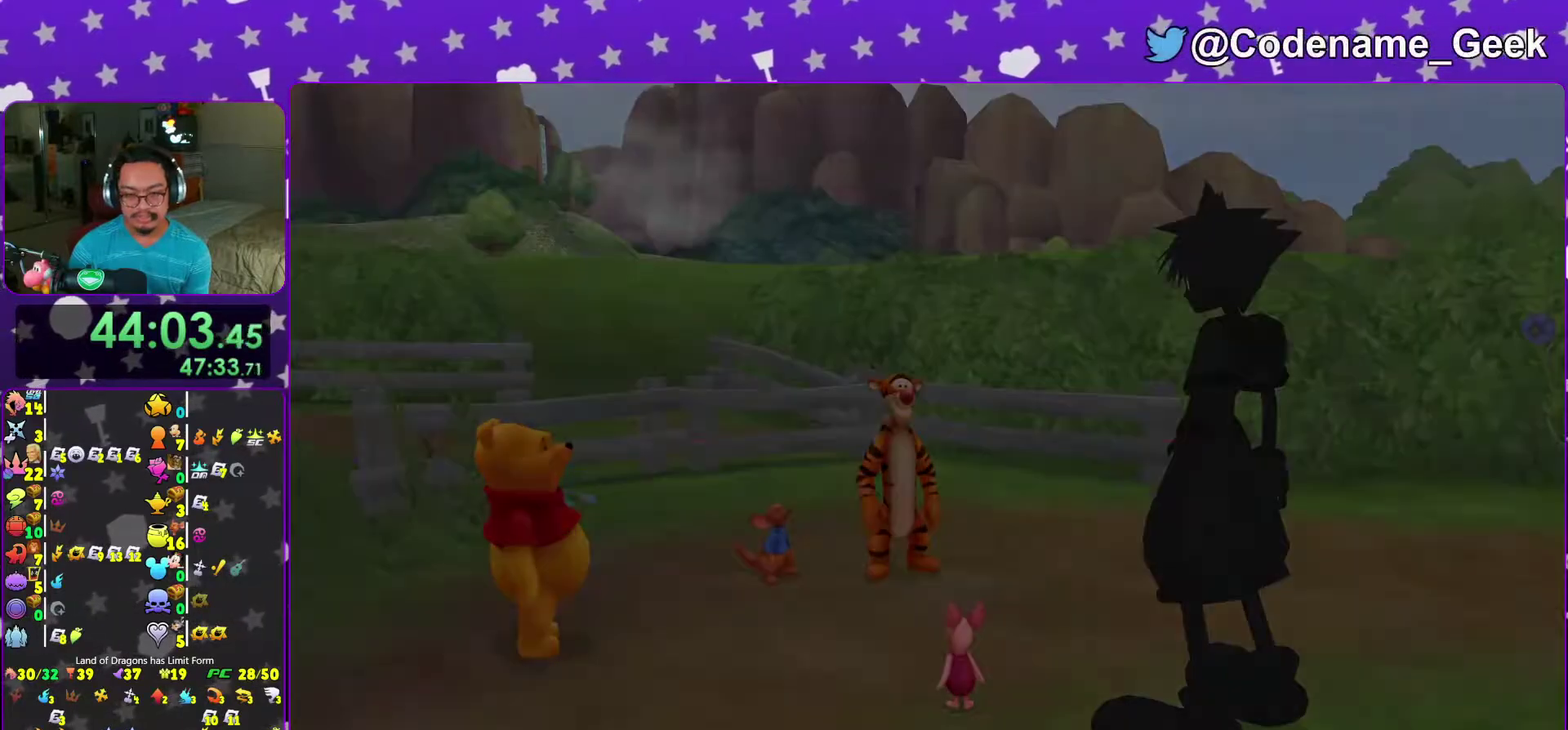
{"dt_ms": 300, "buttons": ["B"], "left_stick": "center", "right_stick": "center"}
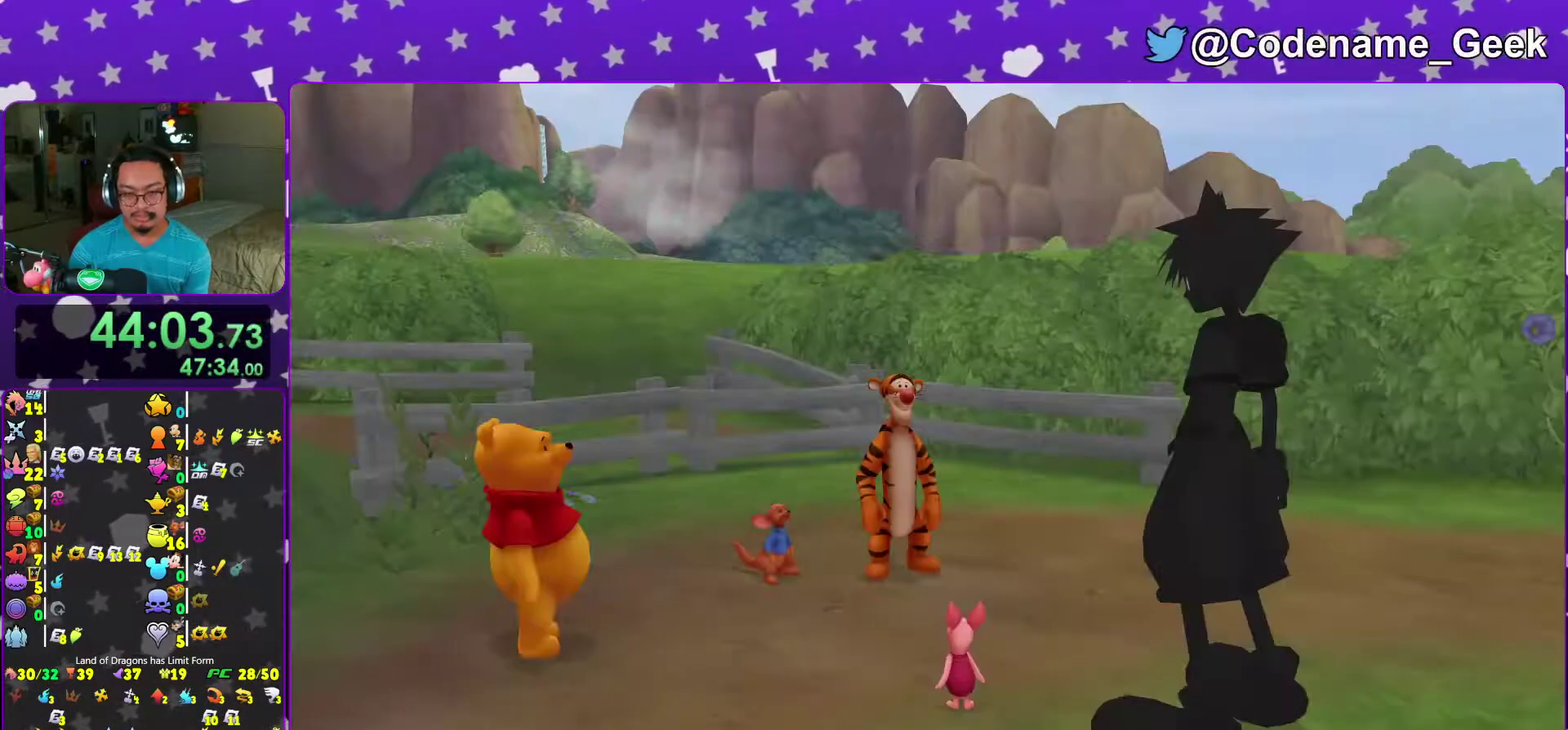
{"dt_ms": 700, "buttons": ["A"], "left_stick": "center", "right_stick": "center"}
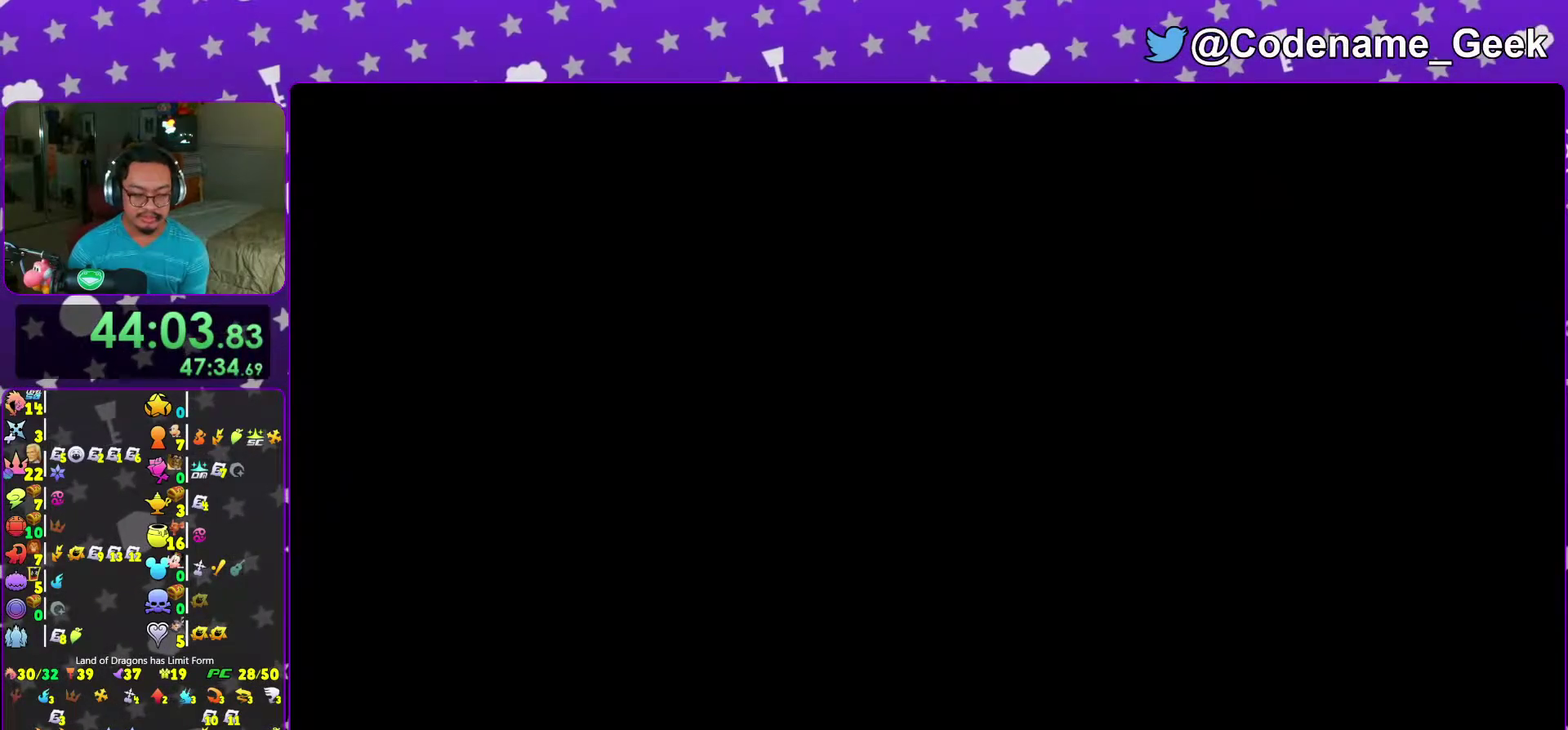
{"dt_ms": 300, "buttons": ["B"], "left_stick": "center", "right_stick": "center"}
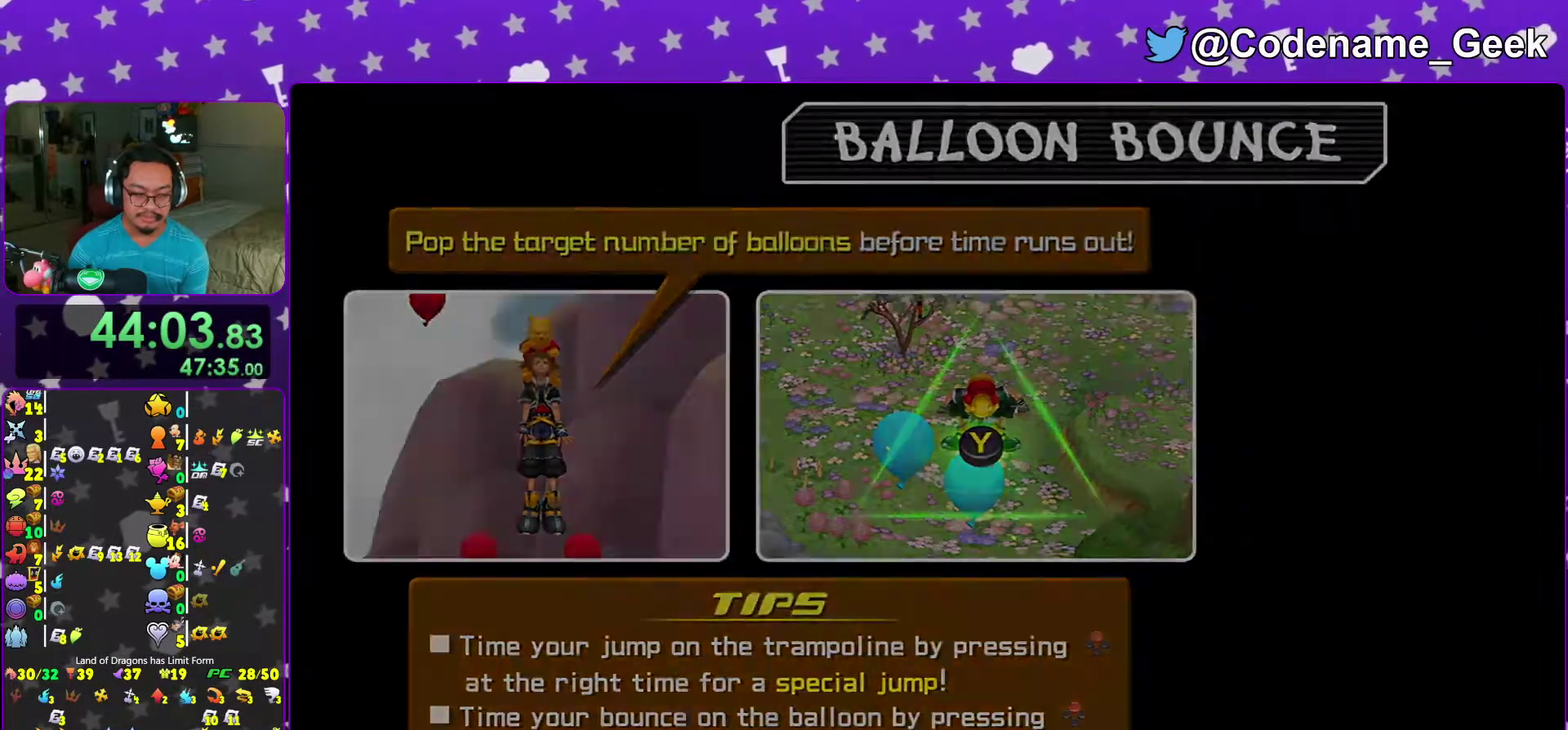
{"dt_ms": 700, "buttons": ["A"], "left_stick": "center", "right_stick": "center", "events": [[50, "A", "down"], [50, "left_stick", "up-left"], [67, "B", "up"], [117, "B", "down"], [133, "A", "up"], [183, "A", "down"], [183, "B", "up"], [250, "B", "down"], [267, "A", "up"], [333, "A", "down"], [333, "B", "up"], [367, "left_stick", "center"], [383, "B", "down"], [400, "A", "up"], [450, "A", "down"], [467, "B", "up"], [483, "left_stick", "up-left"], [517, "B", "down"], [583, "left_stick", "center"], [617, "B", "up"]]}
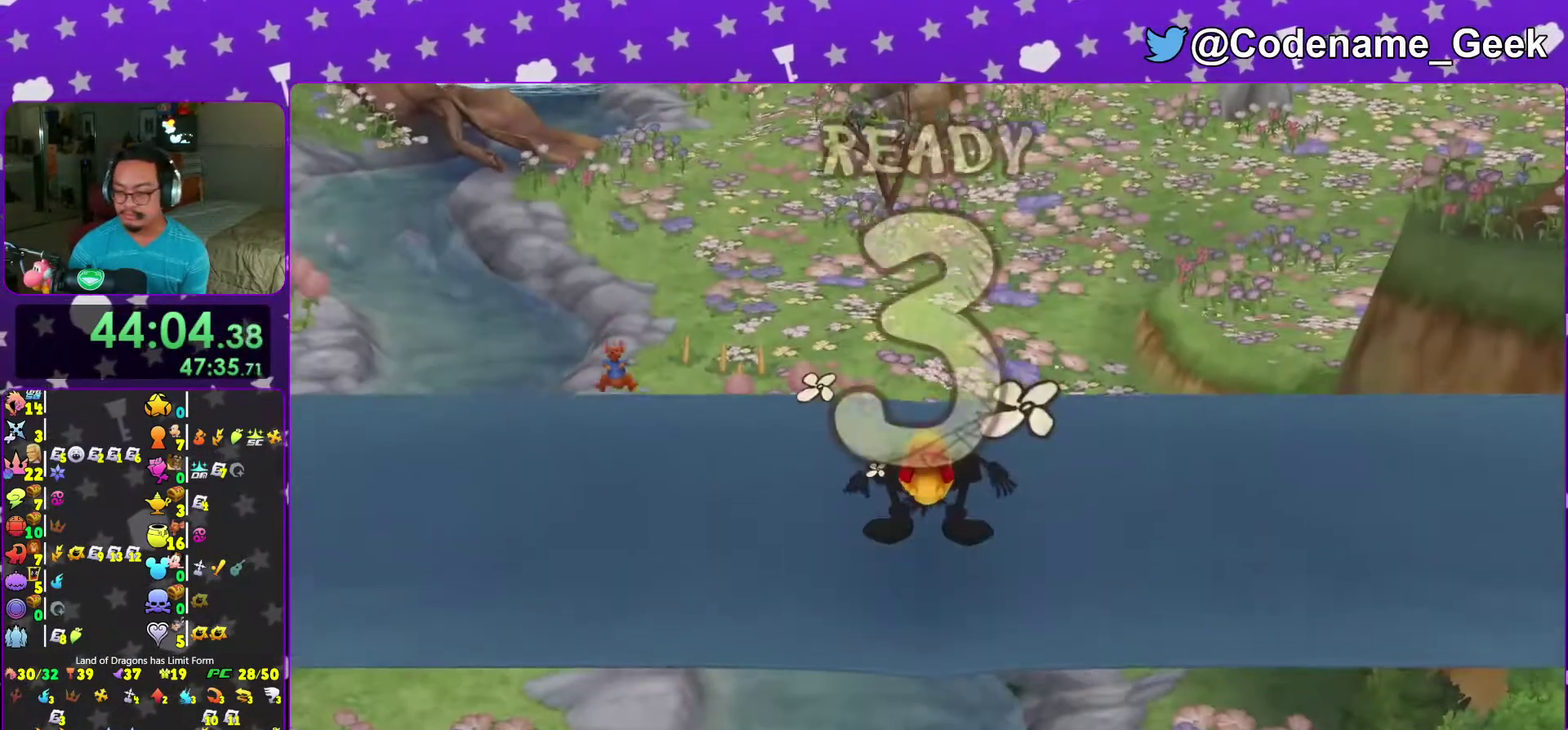
{"dt_ms": 300, "buttons": [], "left_stick": "center", "right_stick": "center", "events": [[33, "A", "up"]]}
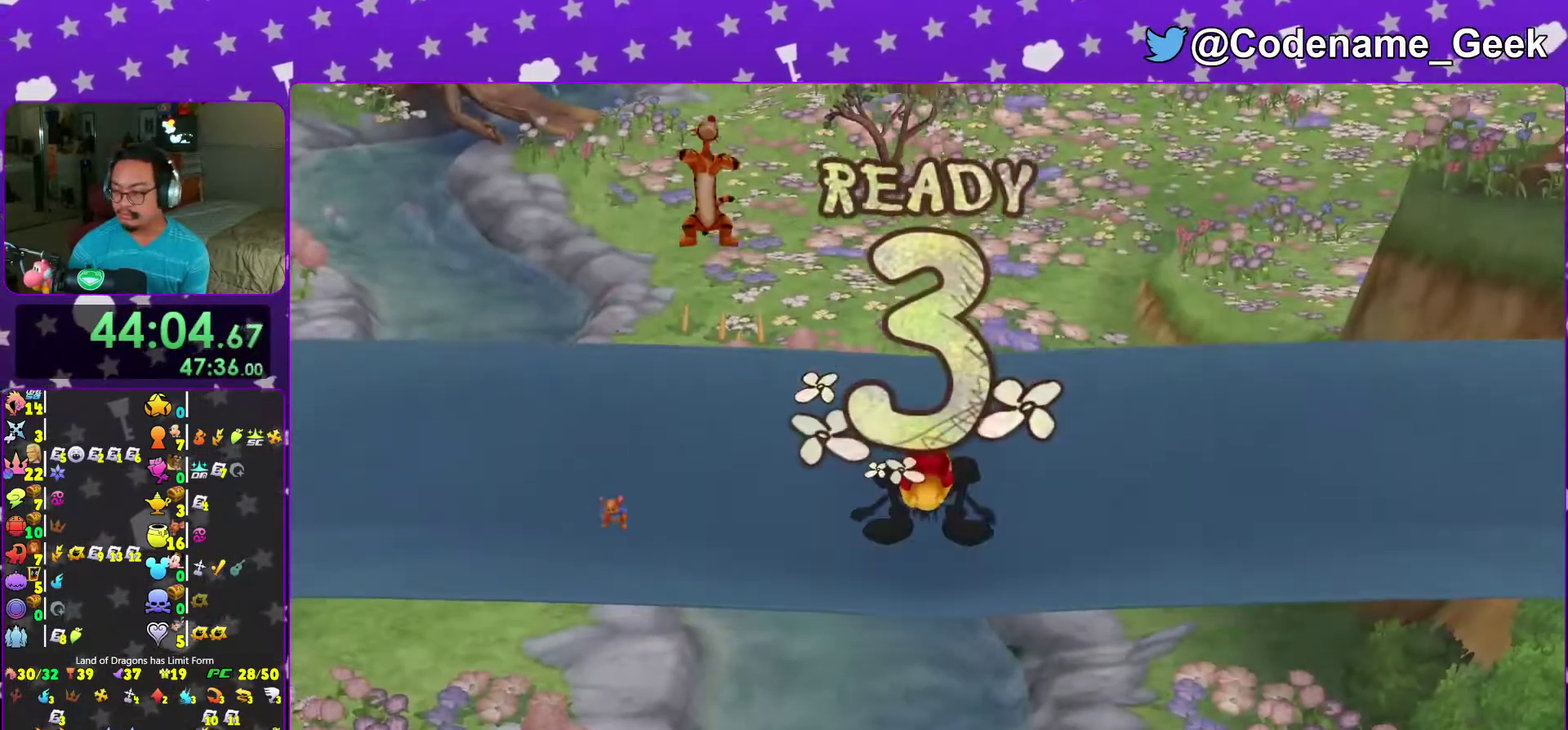
{"dt_ms": 700, "buttons": [], "left_stick": "left", "right_stick": "center", "events": [[33, "left_stick", "left"], [200, "B", "down"], [300, "B", "up"], [367, "B", "down"], [483, "B", "up"], [567, "B", "down"], [700, "B", "up"]]}
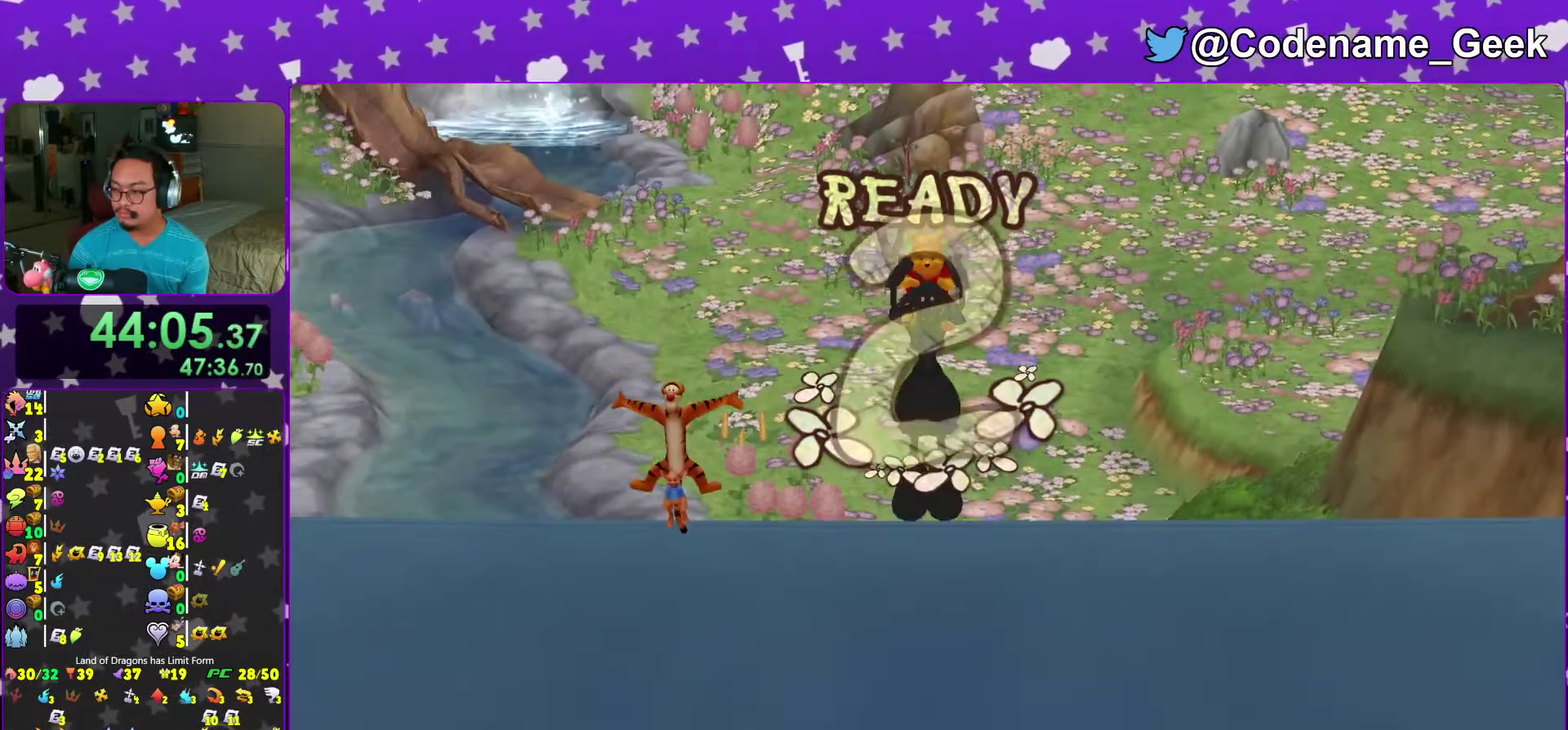
{"dt_ms": 300, "buttons": ["B"], "left_stick": "left", "right_stick": "center", "events": [[50, "B", "down"], [183, "B", "up"], [267, "B", "down"]]}
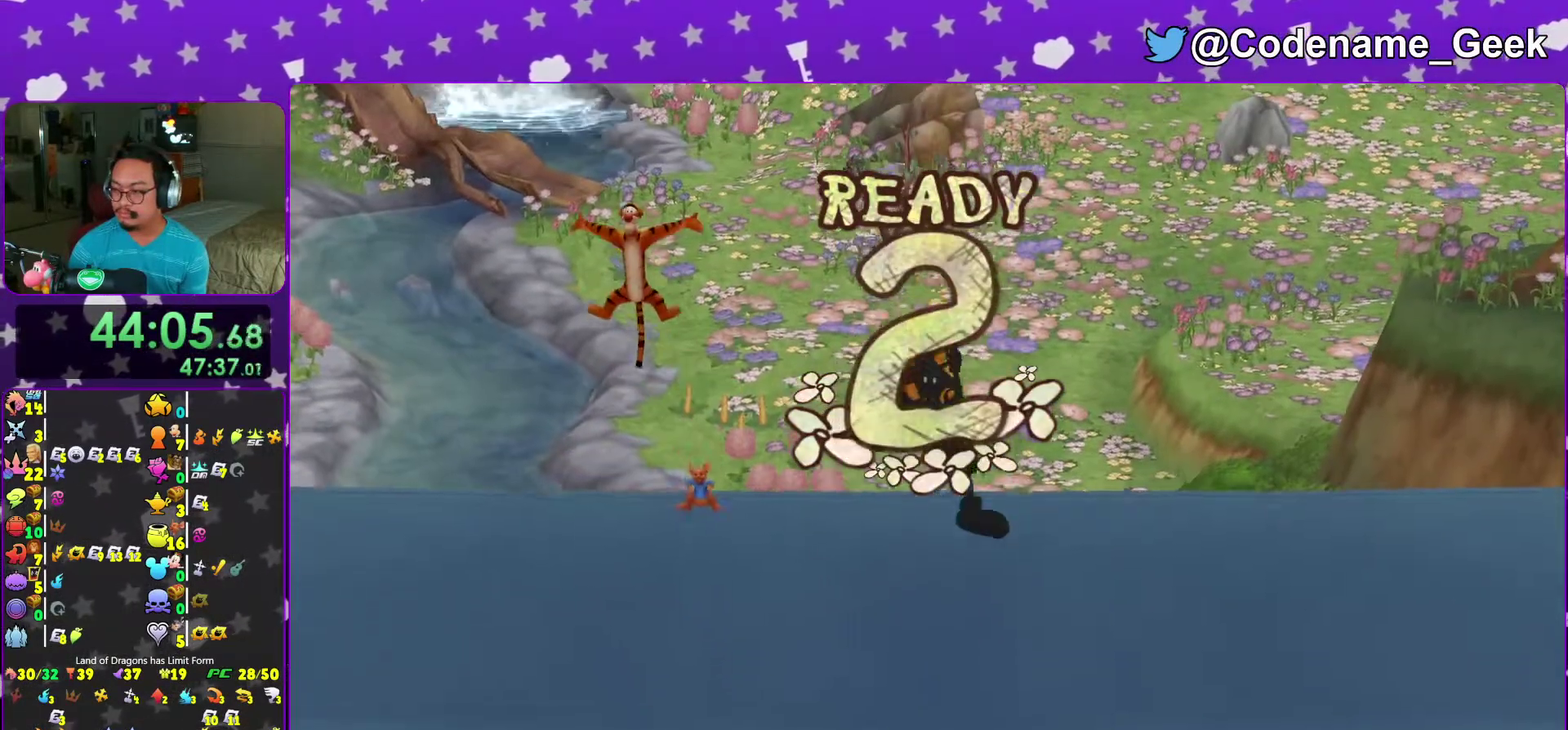
{"dt_ms": 600, "buttons": ["B"], "left_stick": "left", "right_stick": "center", "events": [[83, "B", "up"], [150, "B", "down"], [283, "B", "up"], [383, "B", "down"], [500, "B", "up"], [583, "B", "down"]]}
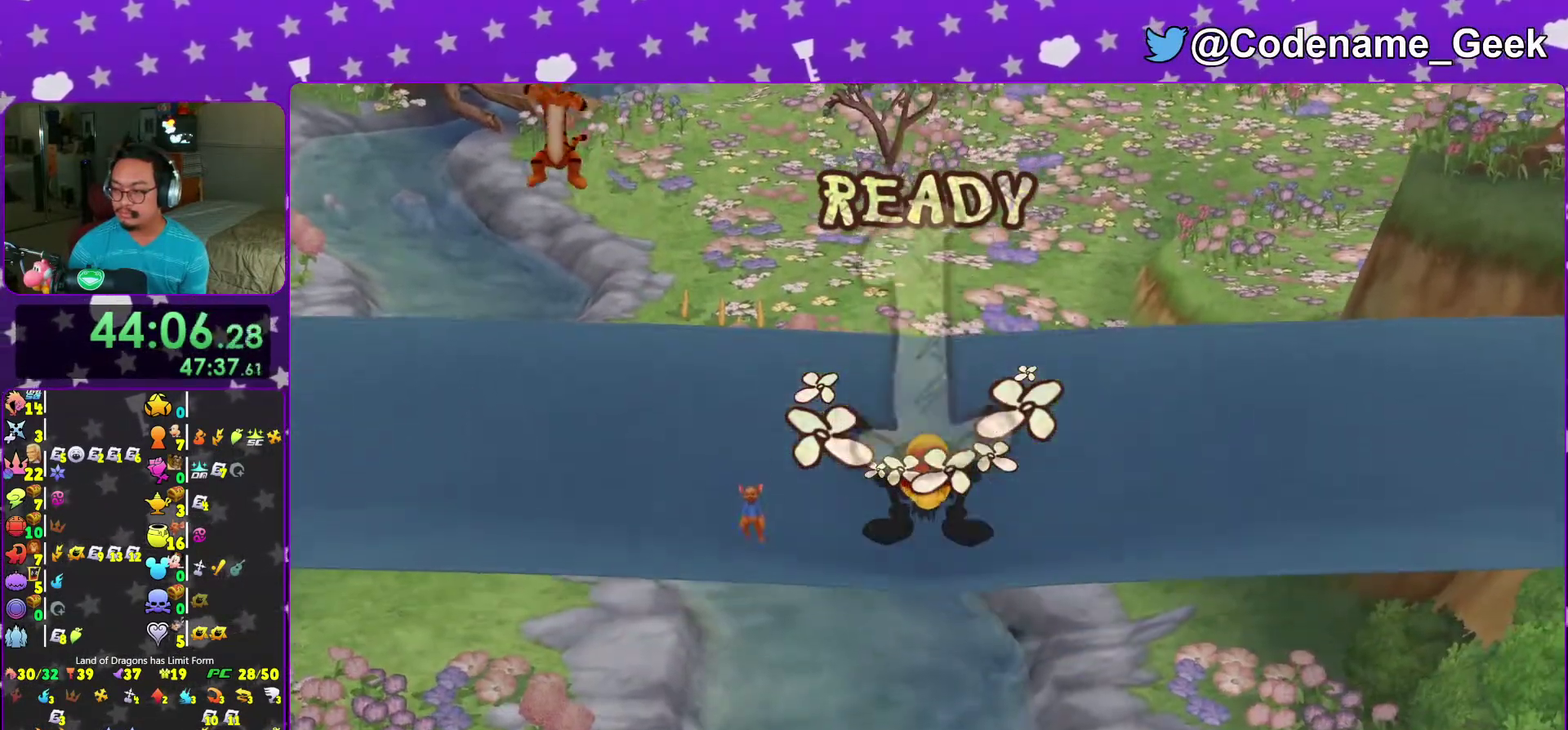
{"dt_ms": 400, "buttons": ["B"], "left_stick": "left", "right_stick": "center", "events": [[117, "B", "up"], [200, "B", "down"], [333, "B", "up"], [400, "B", "down"]]}